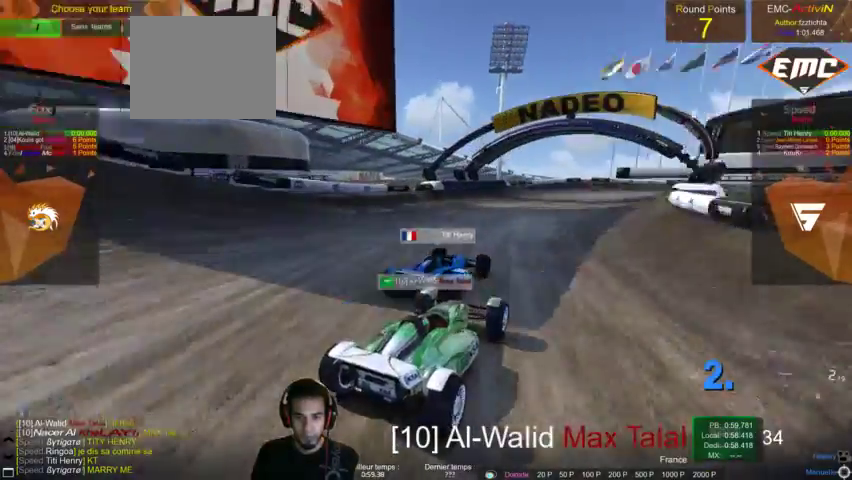
Gameplay with a controller (PlayStation layout); each line is a JSON object with the inputs held at the frame after it (dt_ms = milliseconds from this image to that frame). "events" lists button and stick changes between this image and that frame as [ms after this image, input, new state], when the widget could be followed in between. Not read: L3 R3.
{"dt_ms": 500, "buttons": [], "left_stick": "center", "right_stick": "center", "events": []}
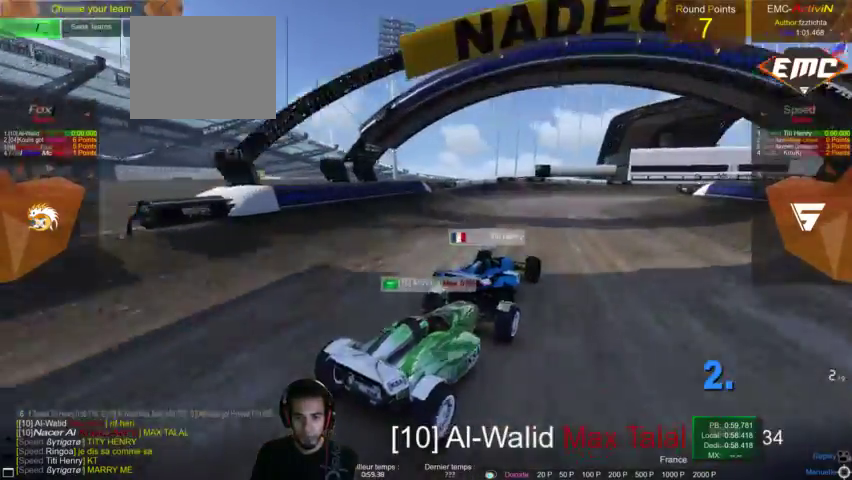
{"dt_ms": 500, "buttons": [], "left_stick": "center", "right_stick": "center", "events": []}
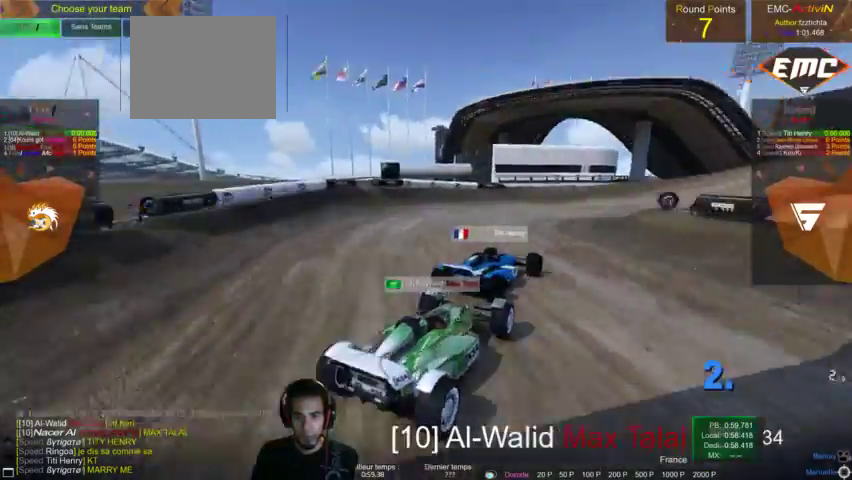
{"dt_ms": 500, "buttons": [], "left_stick": "center", "right_stick": "center"}
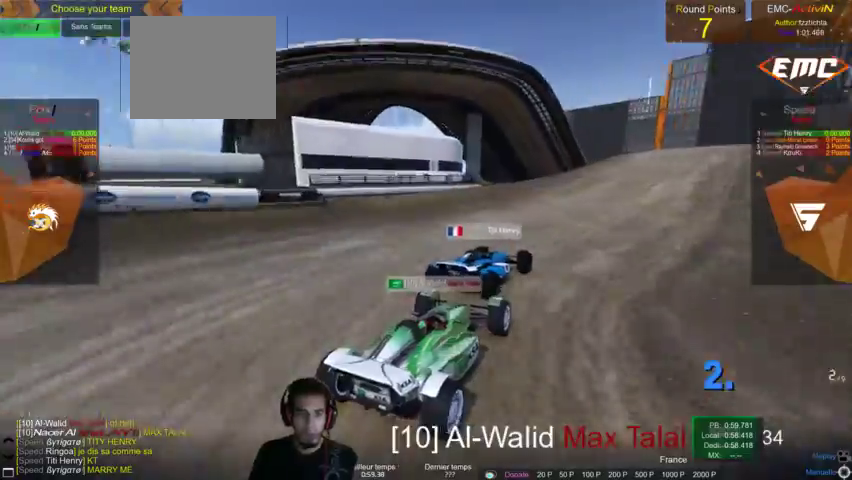
{"dt_ms": 500, "buttons": [], "left_stick": "center", "right_stick": "right"}
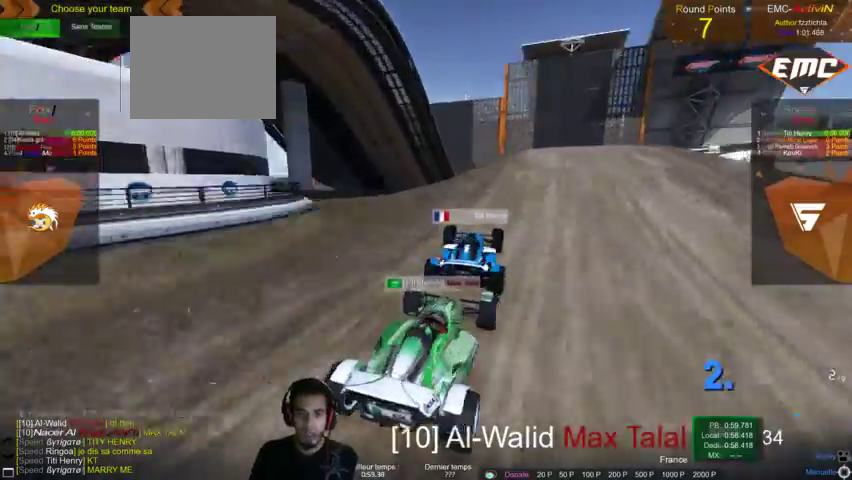
{"dt_ms": 500, "buttons": [], "left_stick": "center", "right_stick": "right"}
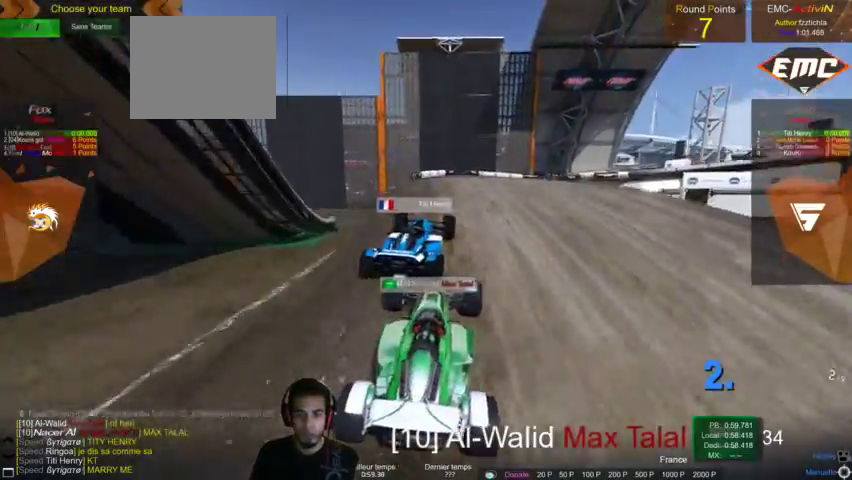
{"dt_ms": 500, "buttons": [], "left_stick": "center", "right_stick": "center"}
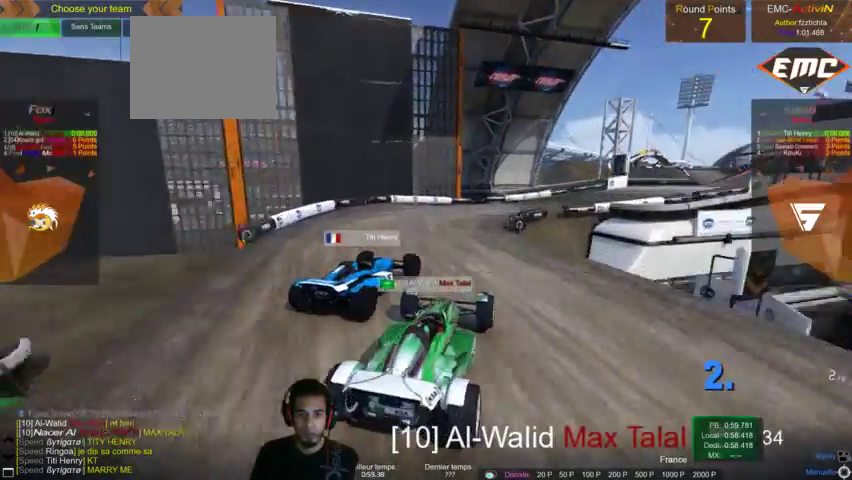
{"dt_ms": 500, "buttons": [], "left_stick": "center", "right_stick": "center"}
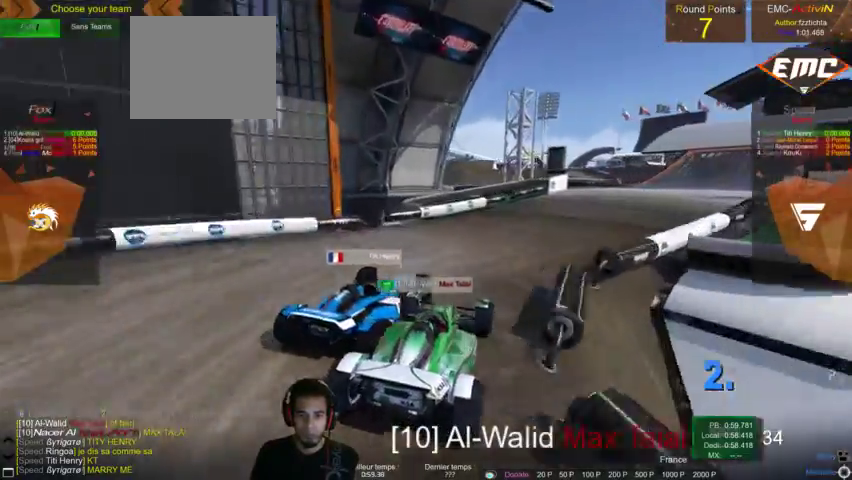
{"dt_ms": 500, "buttons": [], "left_stick": "center", "right_stick": "center", "events": [[33, "right_stick", "right"], [300, "right_stick", "center"]]}
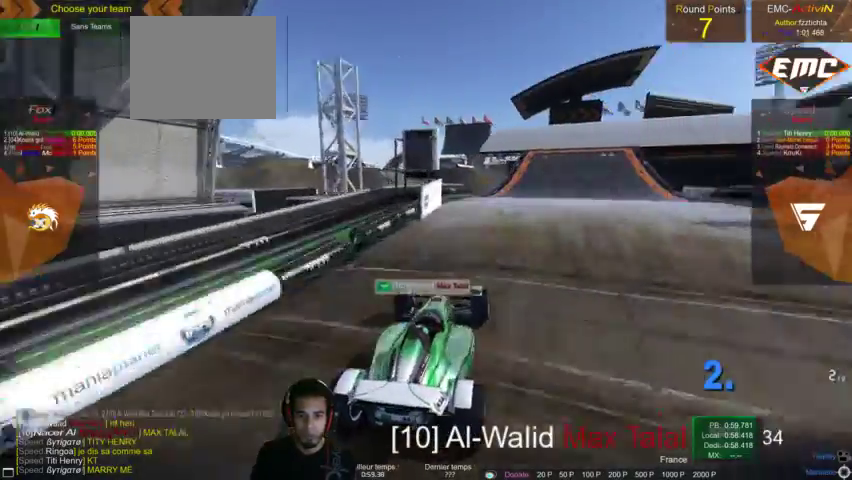
{"dt_ms": 500, "buttons": [], "left_stick": "center", "right_stick": "center", "events": []}
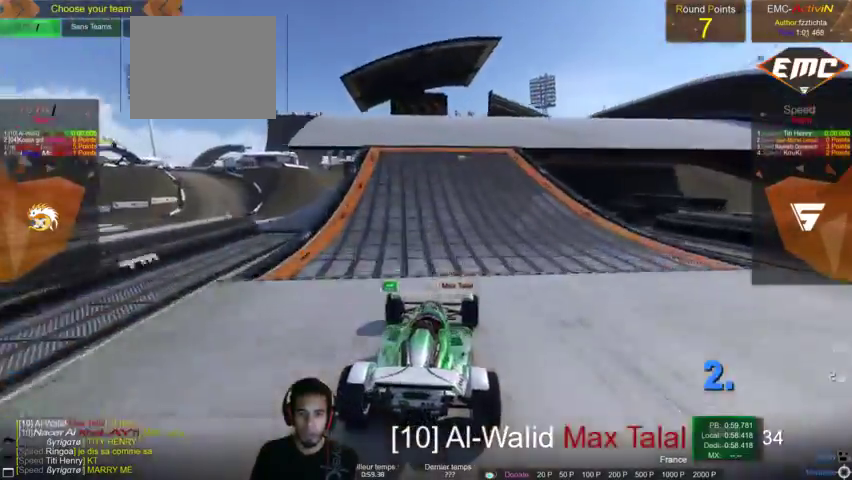
{"dt_ms": 500, "buttons": [], "left_stick": "center", "right_stick": "center", "events": []}
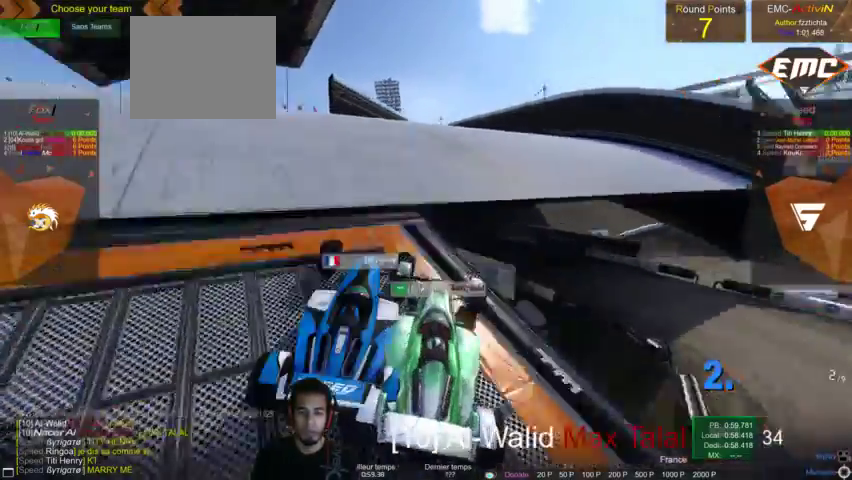
{"dt_ms": 500, "buttons": [], "left_stick": "center", "right_stick": "center", "events": [[33, "left_stick", "down-left"], [167, "left_stick", "center"], [367, "right_stick", "right"], [433, "left_stick", "left"], [500, "left_stick", "center"], [500, "right_stick", "center"]]}
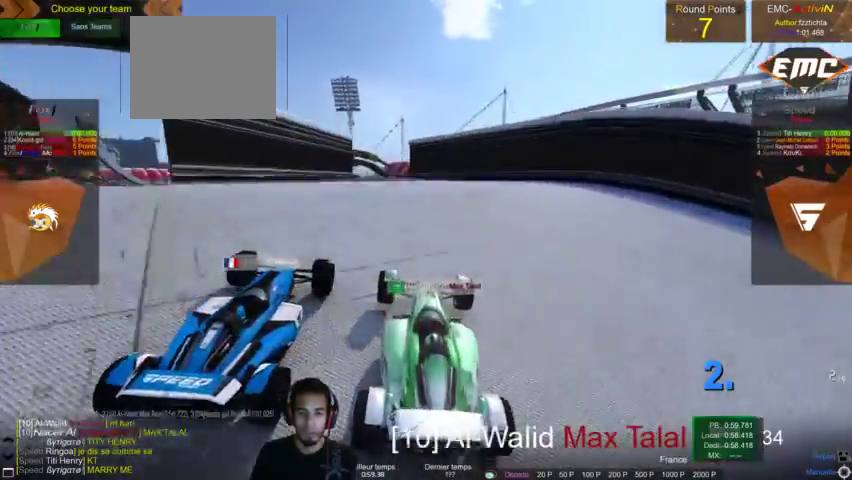
{"dt_ms": 500, "buttons": [], "left_stick": "left", "right_stick": "right", "events": [[33, "left_stick", "left"], [100, "right_stick", "right"]]}
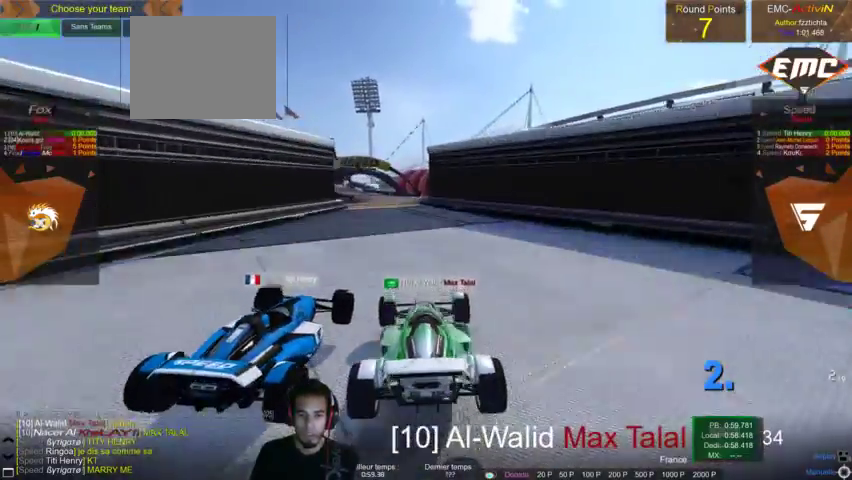
{"dt_ms": 500, "buttons": [], "left_stick": "center", "right_stick": "right", "events": [[167, "left_stick", "center"], [233, "right_stick", "center"], [500, "right_stick", "right"]]}
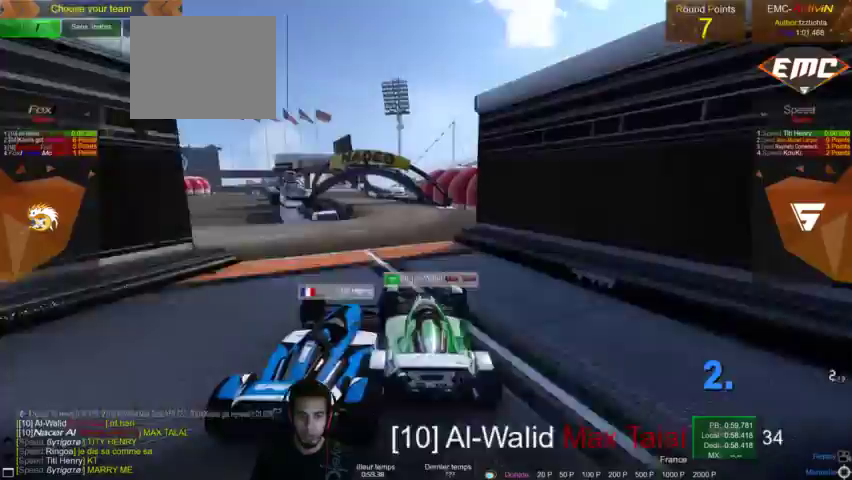
{"dt_ms": 500, "buttons": [], "left_stick": "center", "right_stick": "right", "events": []}
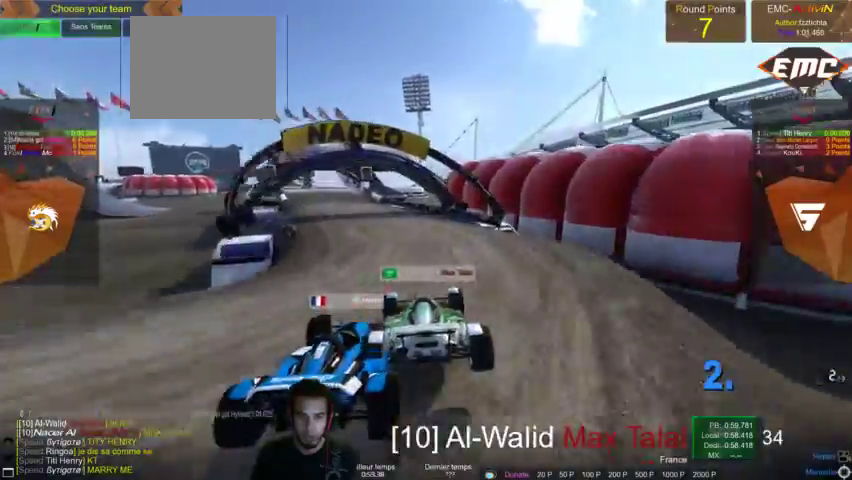
{"dt_ms": 500, "buttons": [], "left_stick": "center", "right_stick": "center", "events": [[300, "left_stick", "up-left"], [367, "left_stick", "center"], [367, "right_stick", "center"]]}
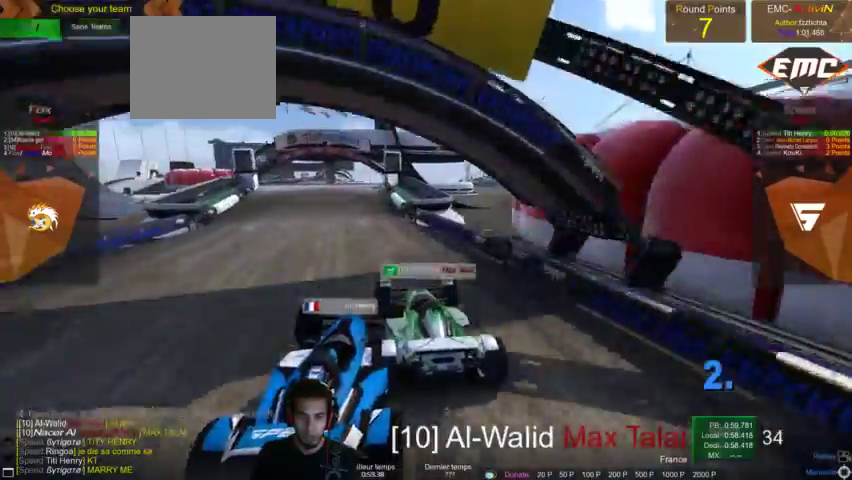
{"dt_ms": 500, "buttons": [], "left_stick": "center", "right_stick": "center"}
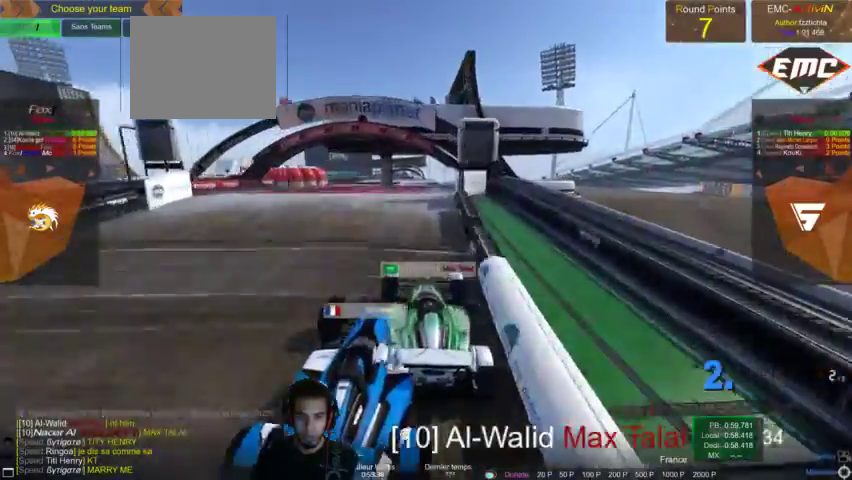
{"dt_ms": 1000, "buttons": [], "left_stick": "right", "right_stick": "center"}
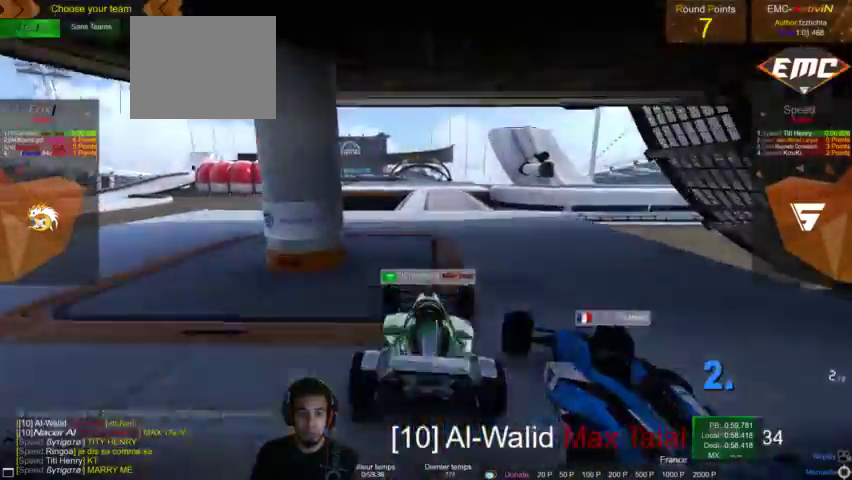
{"dt_ms": 500, "buttons": [], "left_stick": "center", "right_stick": "center", "events": [[100, "left_stick", "center"]]}
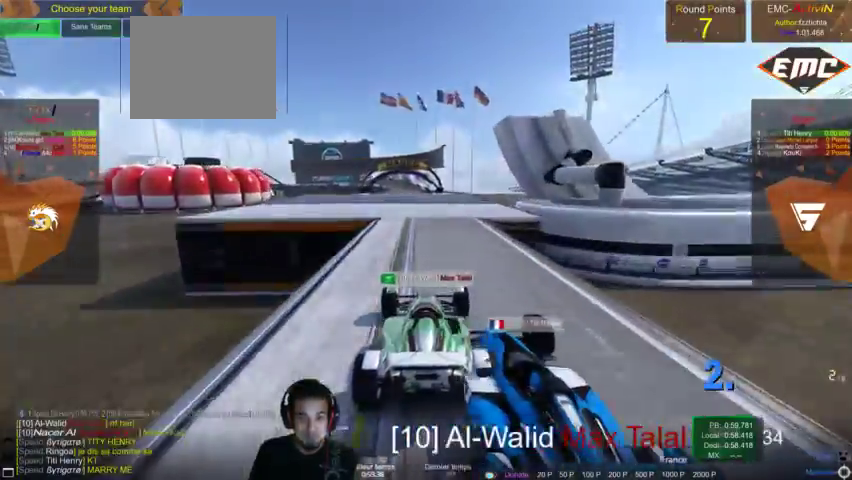
{"dt_ms": 500, "buttons": [], "left_stick": "center", "right_stick": "center", "events": []}
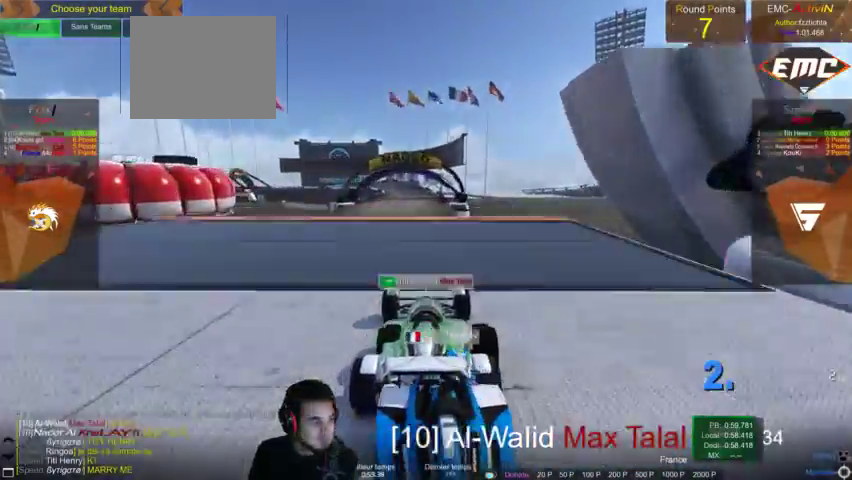
{"dt_ms": 500, "buttons": [], "left_stick": "center", "right_stick": "center", "events": [[433, "right_stick", "left"], [500, "right_stick", "center"]]}
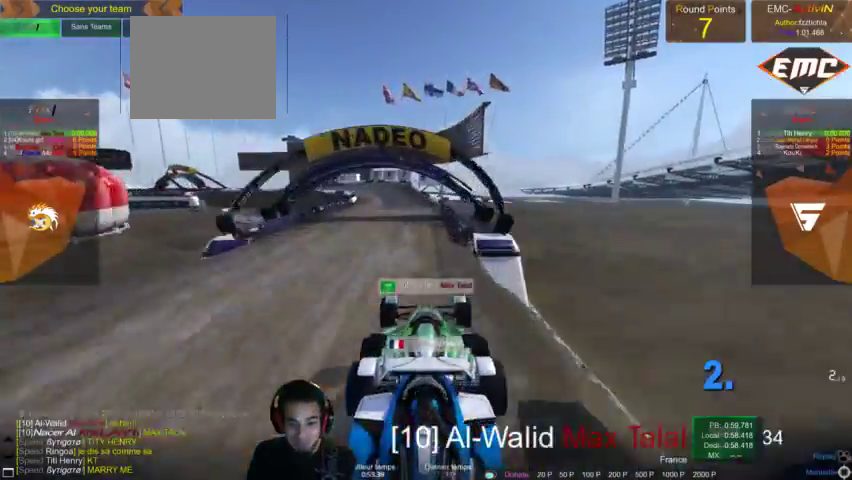
{"dt_ms": 500, "buttons": [], "left_stick": "center", "right_stick": "center", "events": [[267, "left_stick", "left"], [333, "left_stick", "center"]]}
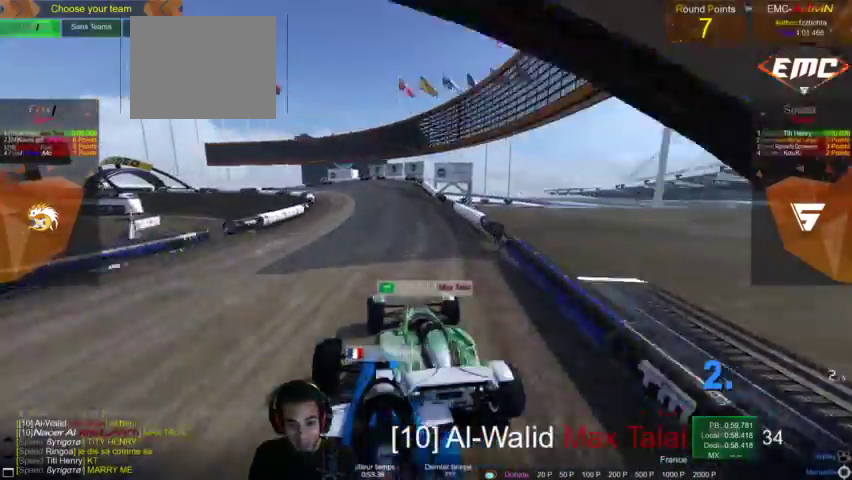
{"dt_ms": 500, "buttons": [], "left_stick": "center", "right_stick": "right", "events": [[100, "right_stick", "right"]]}
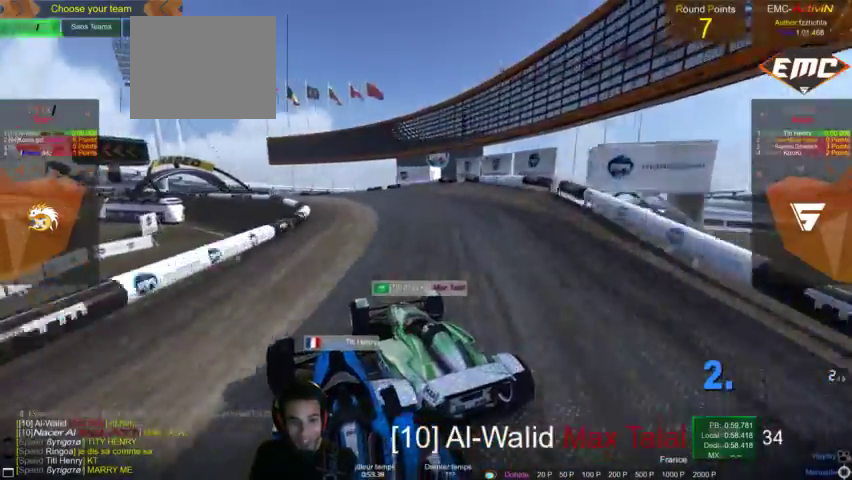
{"dt_ms": 500, "buttons": [], "left_stick": "center", "right_stick": "center", "events": [[333, "right_stick", "center"]]}
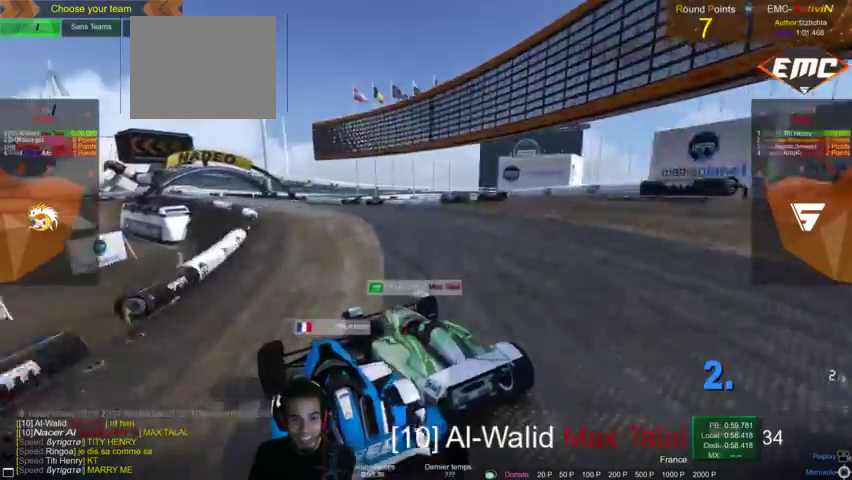
{"dt_ms": 500, "buttons": [], "left_stick": "center", "right_stick": "center", "events": []}
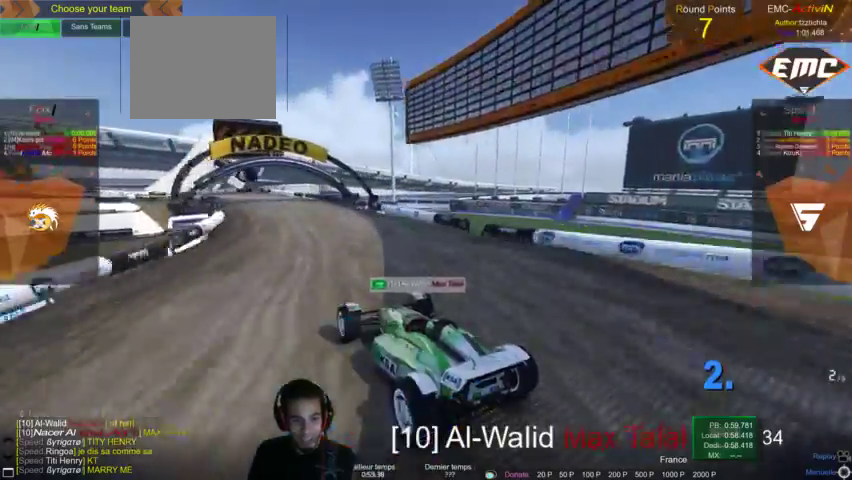
{"dt_ms": 500, "buttons": [], "left_stick": "center", "right_stick": "center", "events": []}
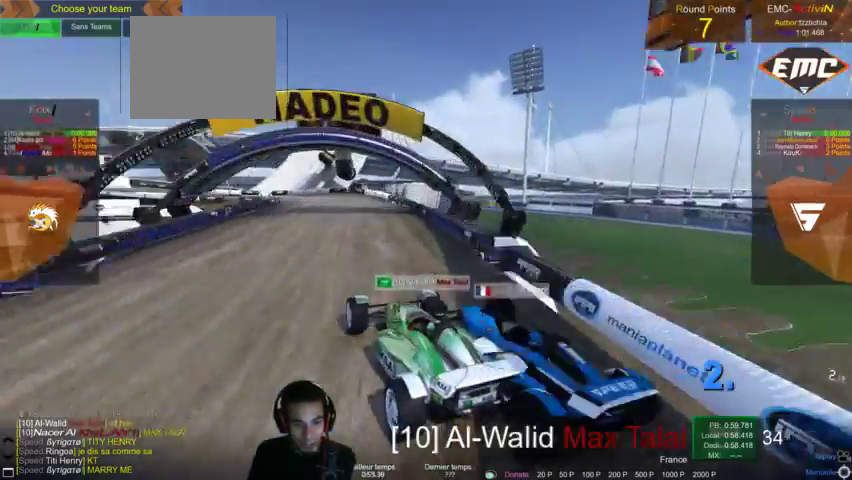
{"dt_ms": 500, "buttons": [], "left_stick": "center", "right_stick": "center", "events": []}
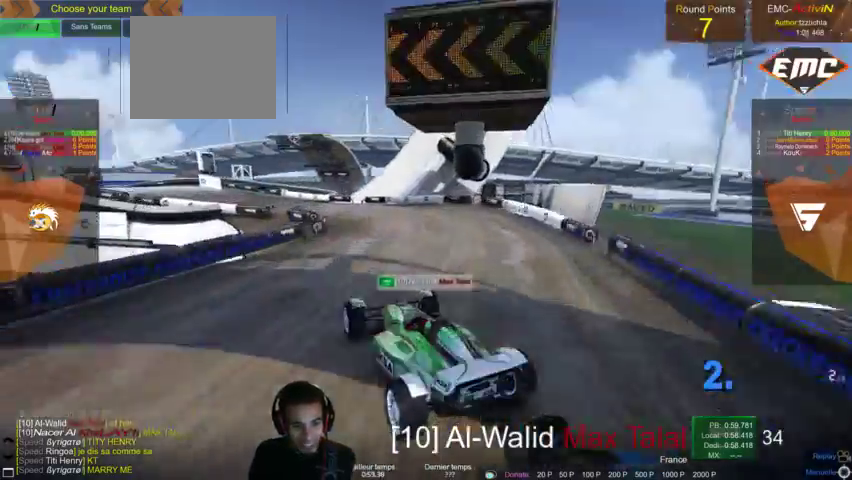
{"dt_ms": 500, "buttons": [], "left_stick": "center", "right_stick": "center", "events": []}
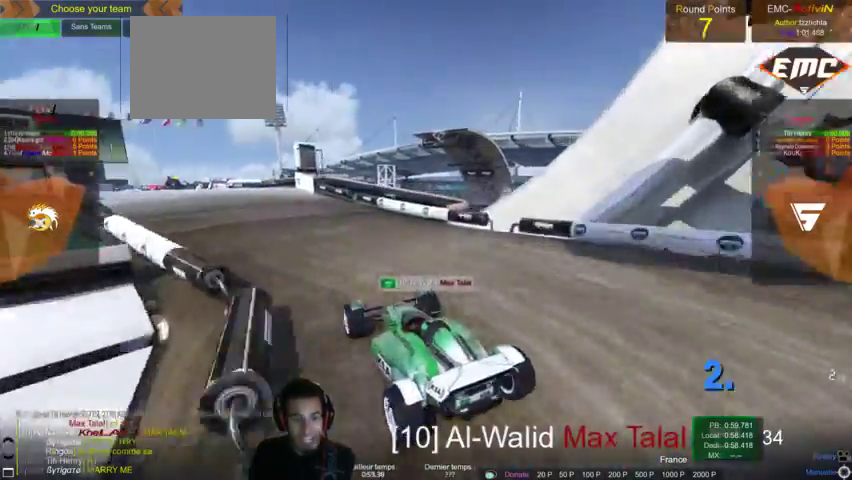
{"dt_ms": 500, "buttons": [], "left_stick": "center", "right_stick": "center", "events": []}
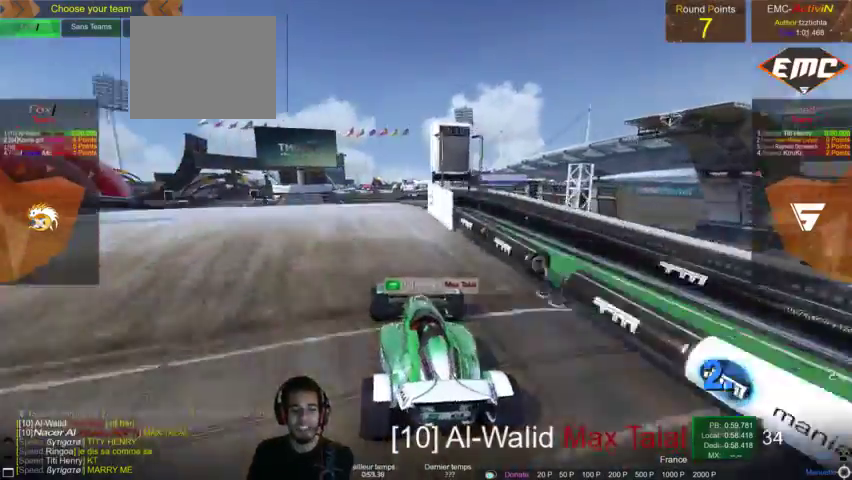
{"dt_ms": 500, "buttons": [], "left_stick": "center", "right_stick": "center", "events": []}
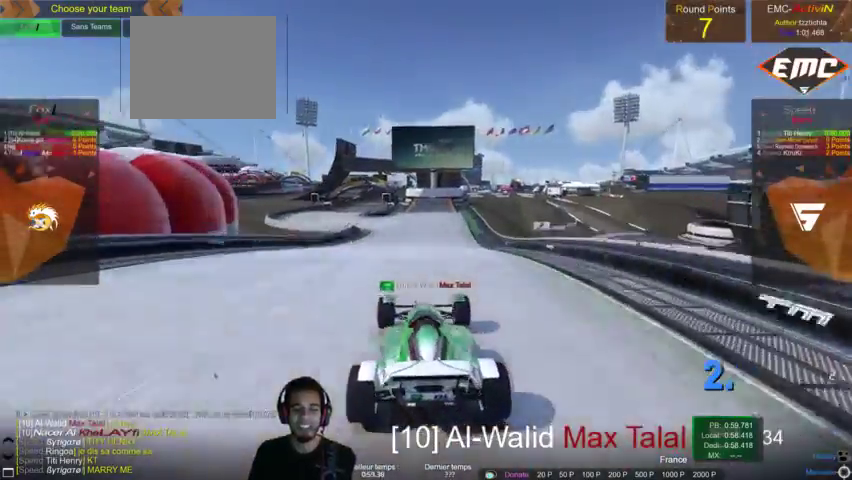
{"dt_ms": 500, "buttons": [], "left_stick": "center", "right_stick": "center", "events": []}
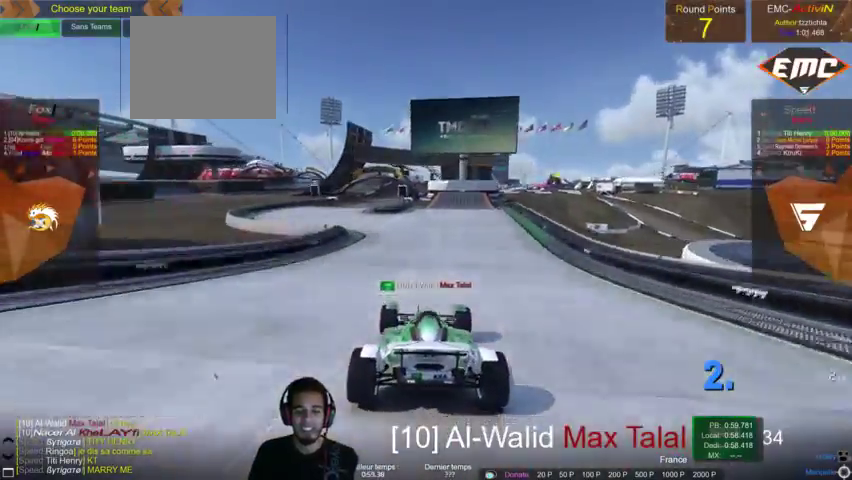
{"dt_ms": 500, "buttons": [], "left_stick": "center", "right_stick": "center", "events": []}